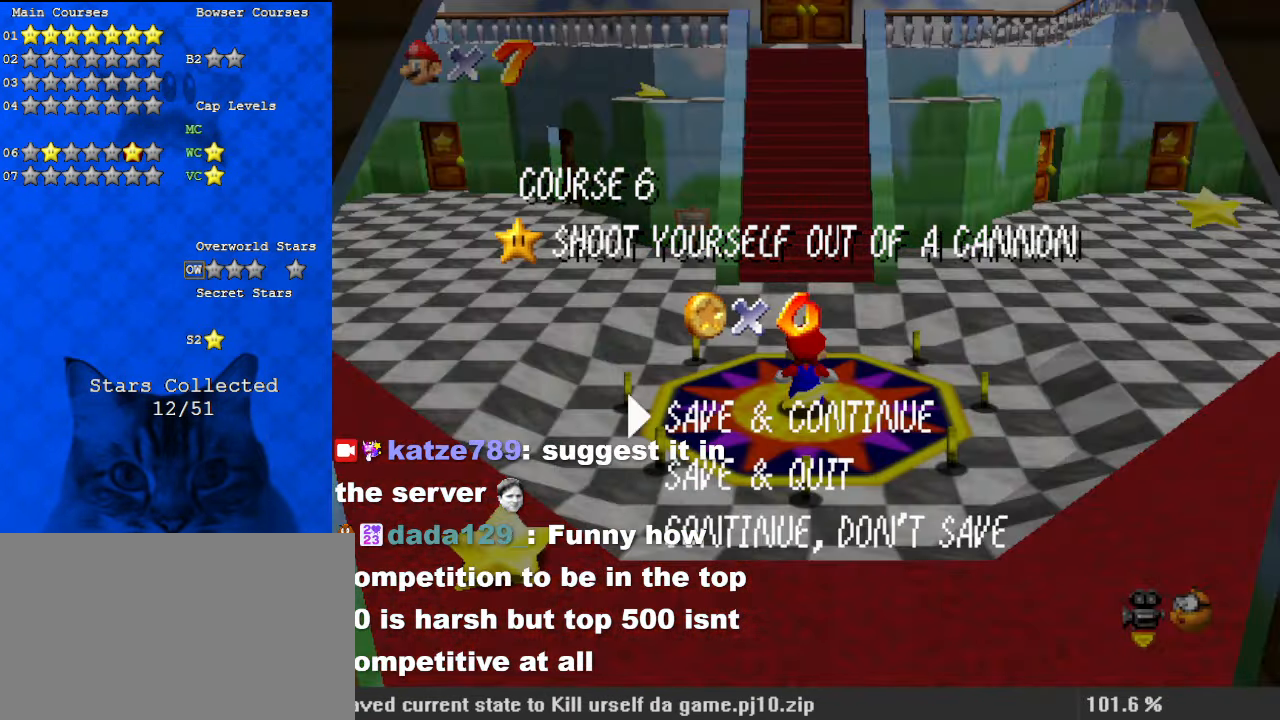
Gameplay with keyboard; each line is a JSON object with the keys held at the frame after it. "events" lists presses ("down") and releases ("up") of "a", "c", "ctrl", "d", "down", "left", "return", "right", "s", "shift", "up", "w", "x" and "y" between this image and that frame as [ms after this image, input, new state], when the widget could be followed in between. No other keys are recorded. Mouse input is not recorded.
{"keys": ["down"], "events": [[200, "shift", "down"], [400, "down", "down"], [433, "shift", "up"]]}
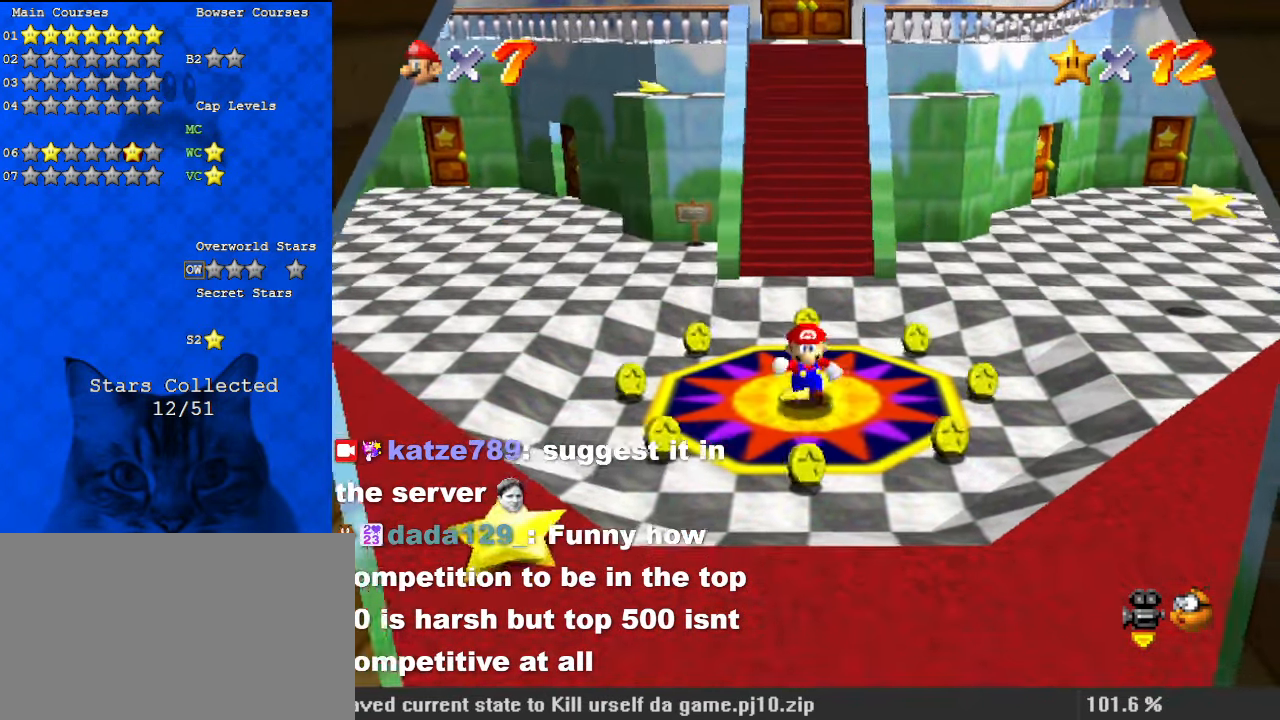
{"keys": ["a", "down"], "events": [[167, "y", "down"], [233, "shift", "down"], [300, "y", "up"], [367, "shift", "up"], [400, "a", "down"]]}
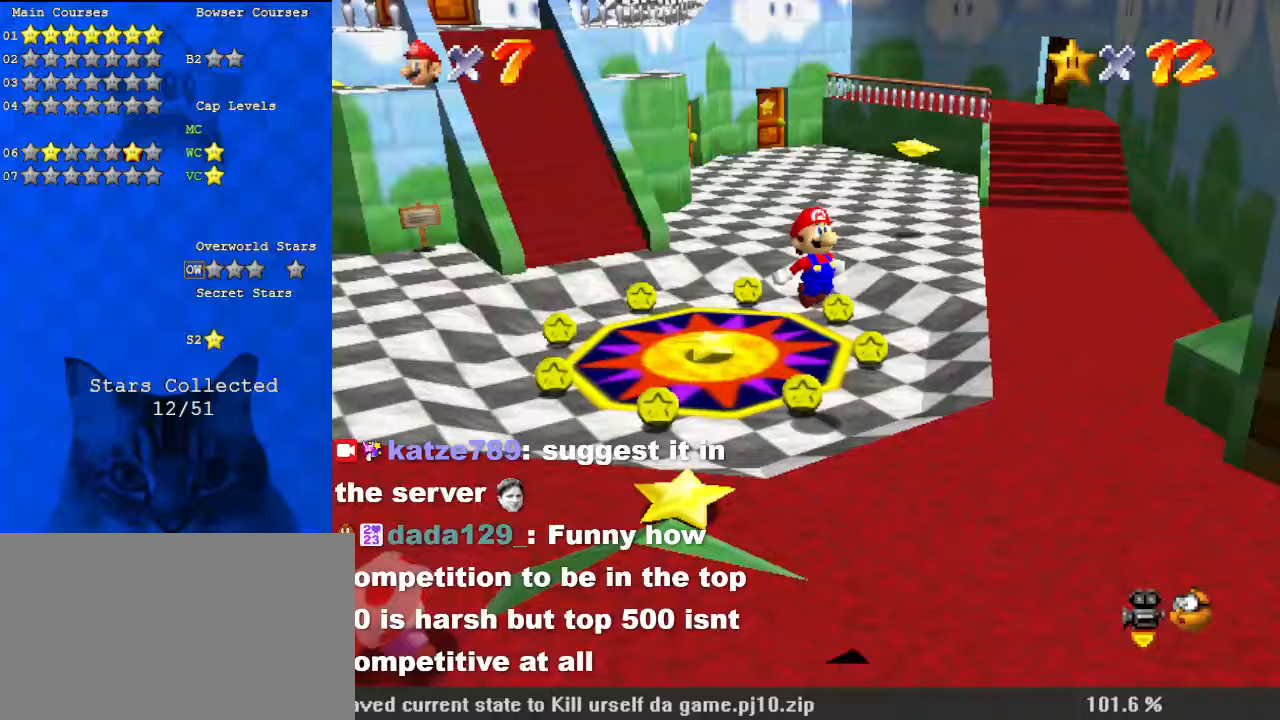
{"keys": ["right"], "events": [[100, "a", "up"], [100, "right", "down"], [200, "a", "down"], [267, "a", "up"], [333, "down", "up"]]}
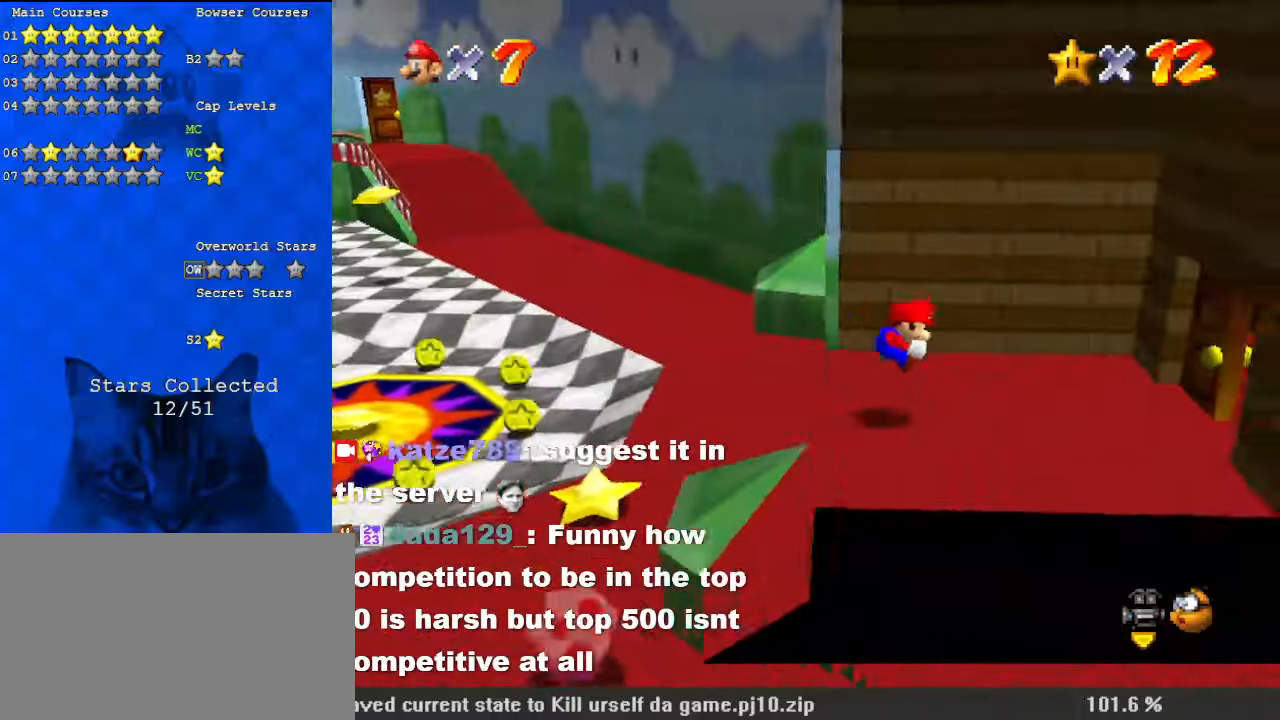
{"keys": ["right"], "events": []}
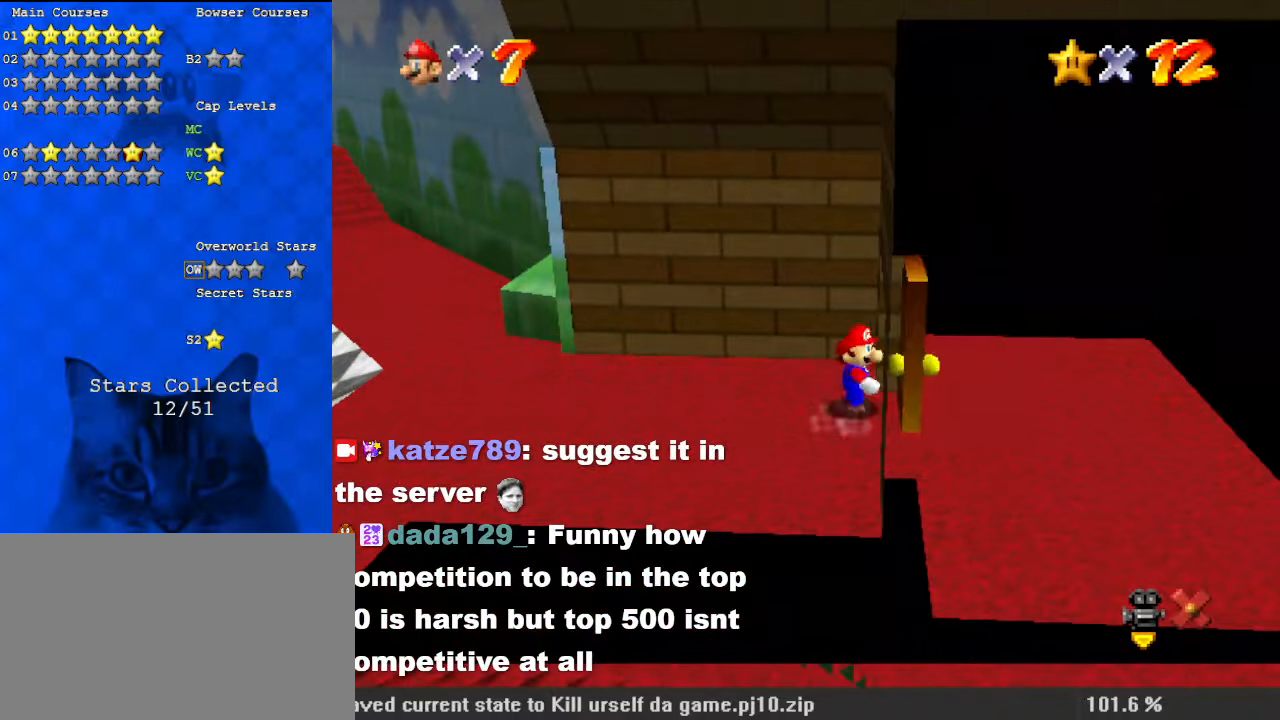
{"keys": [], "events": [[333, "right", "up"]]}
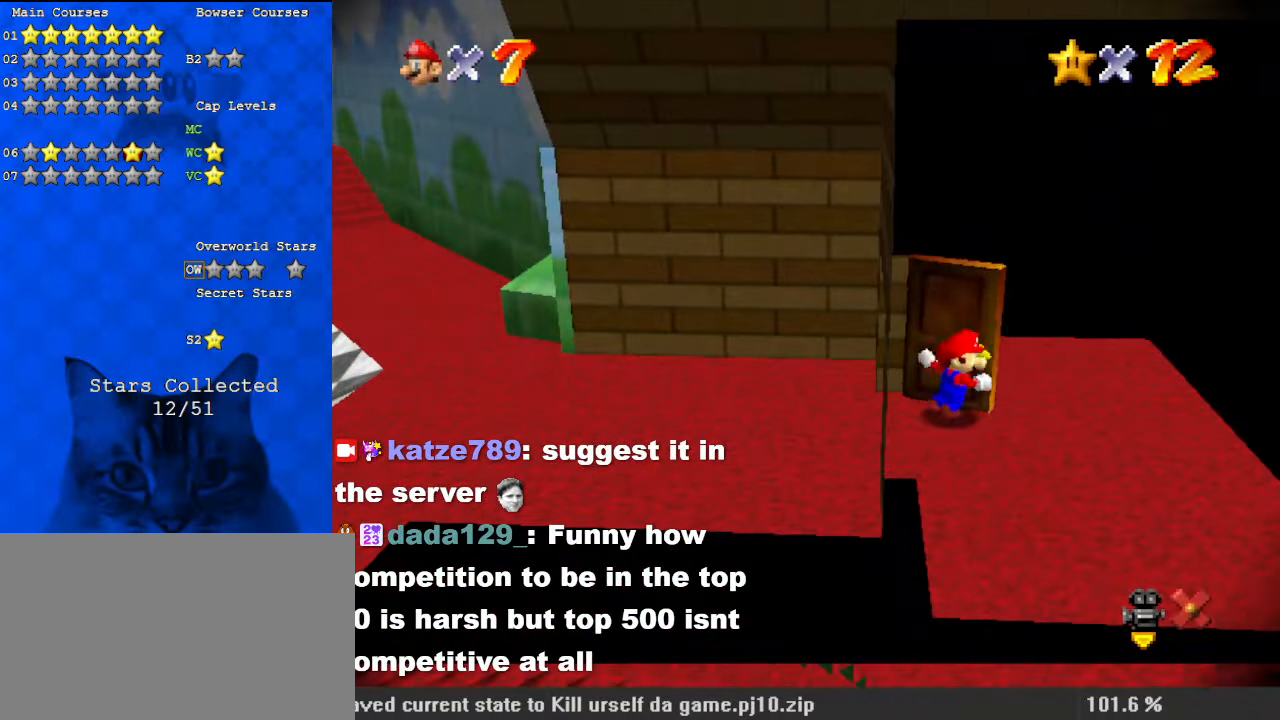
{"keys": [], "events": []}
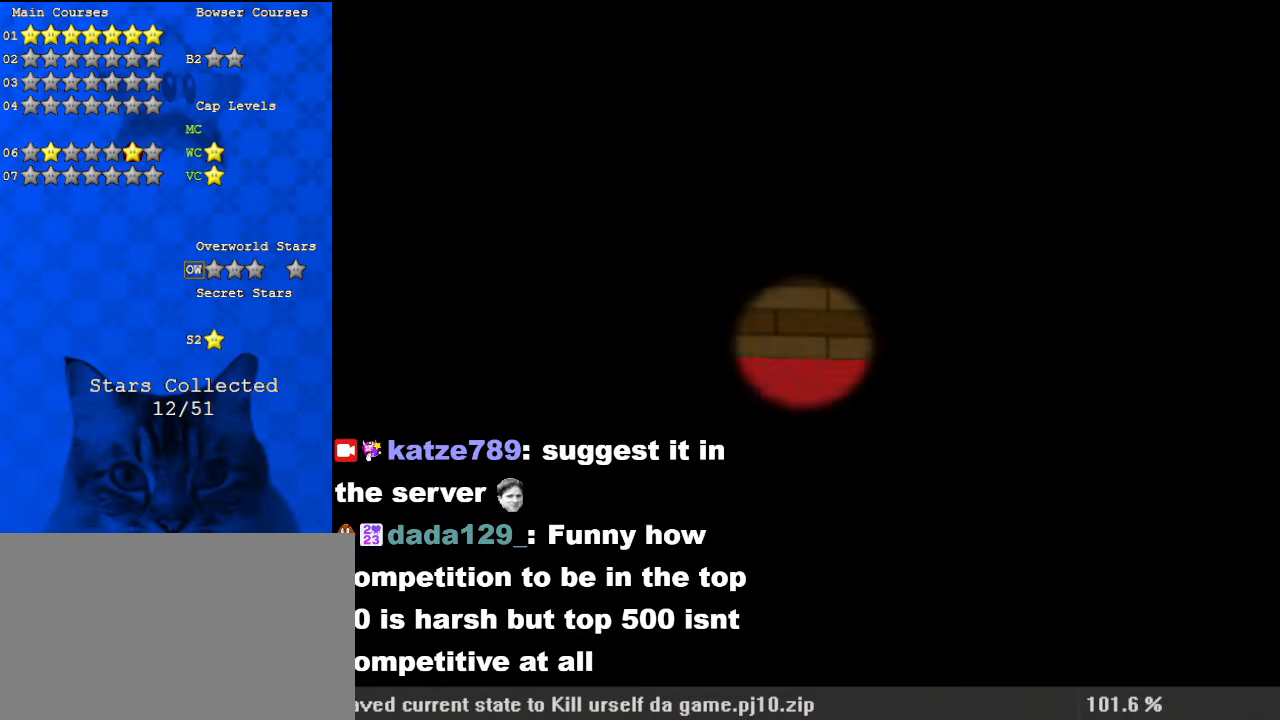
{"keys": [], "events": []}
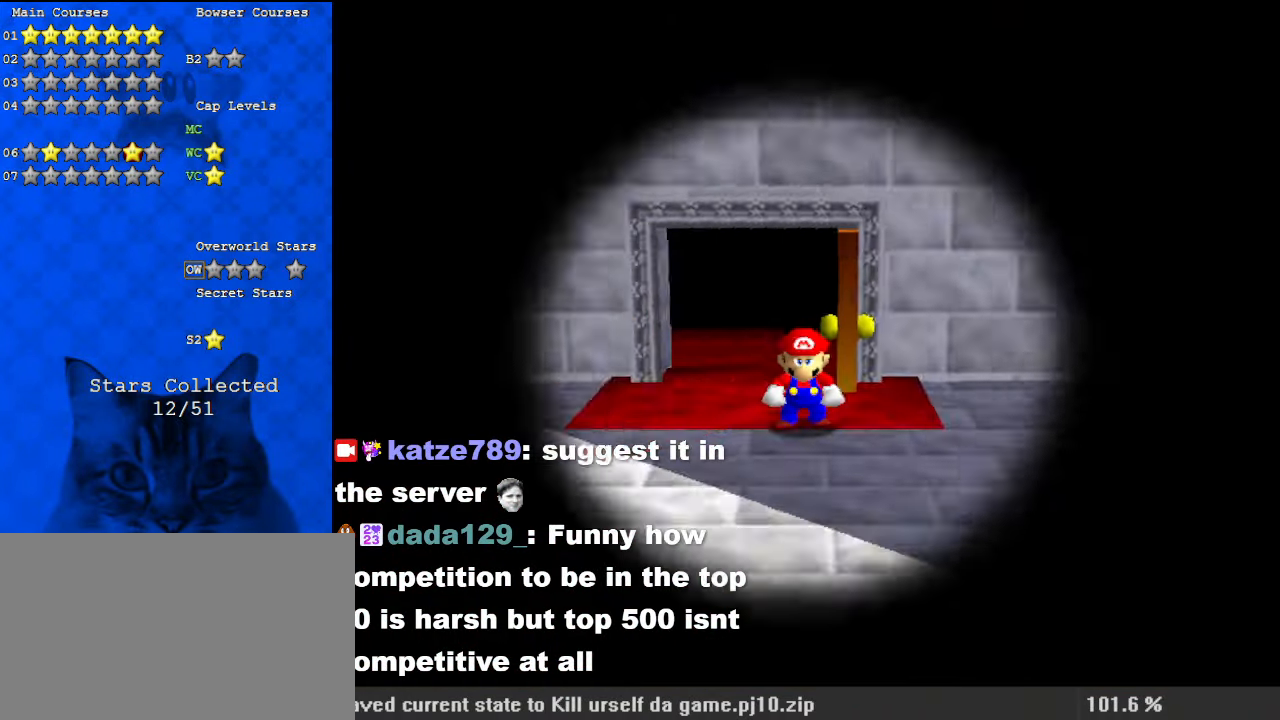
{"keys": ["a", "right"], "events": [[233, "a", "down"], [233, "right", "down"], [367, "a", "up"], [367, "right", "up"], [400, "a", "down"], [467, "right", "down"]]}
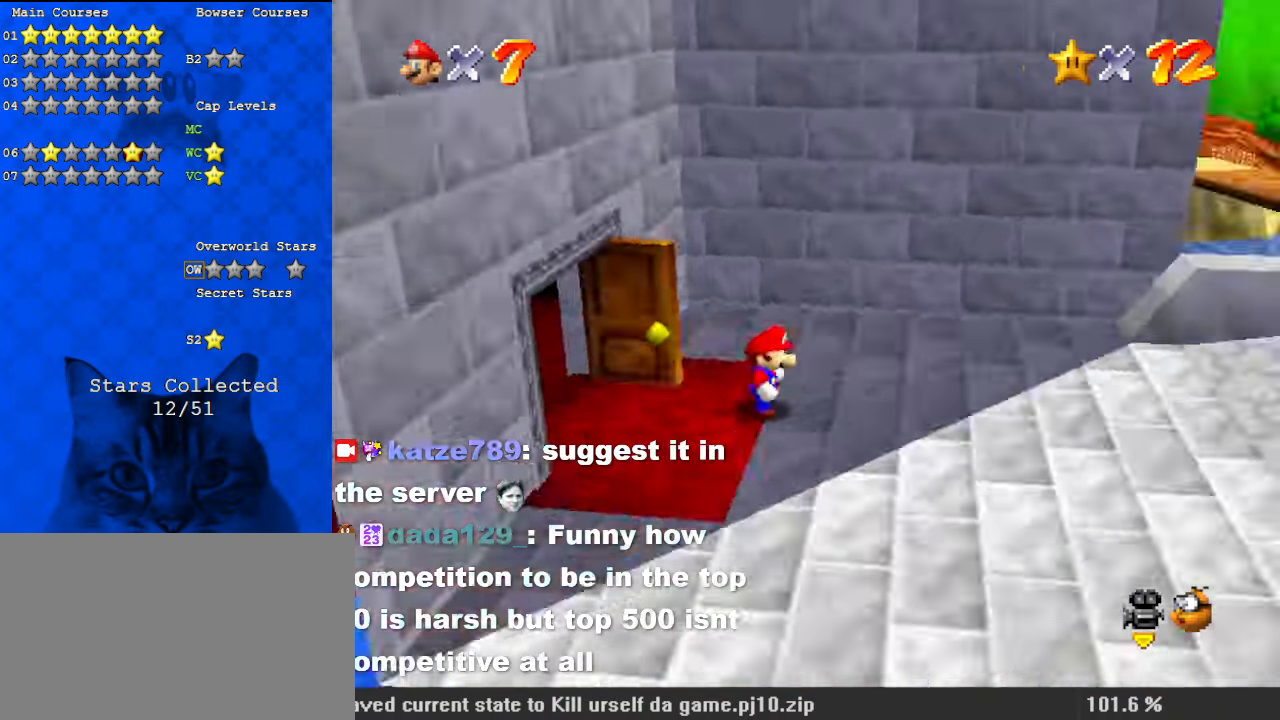
{"keys": ["right", "up"], "events": [[67, "a", "up"], [133, "a", "down"], [233, "a", "up"], [233, "up", "down"]]}
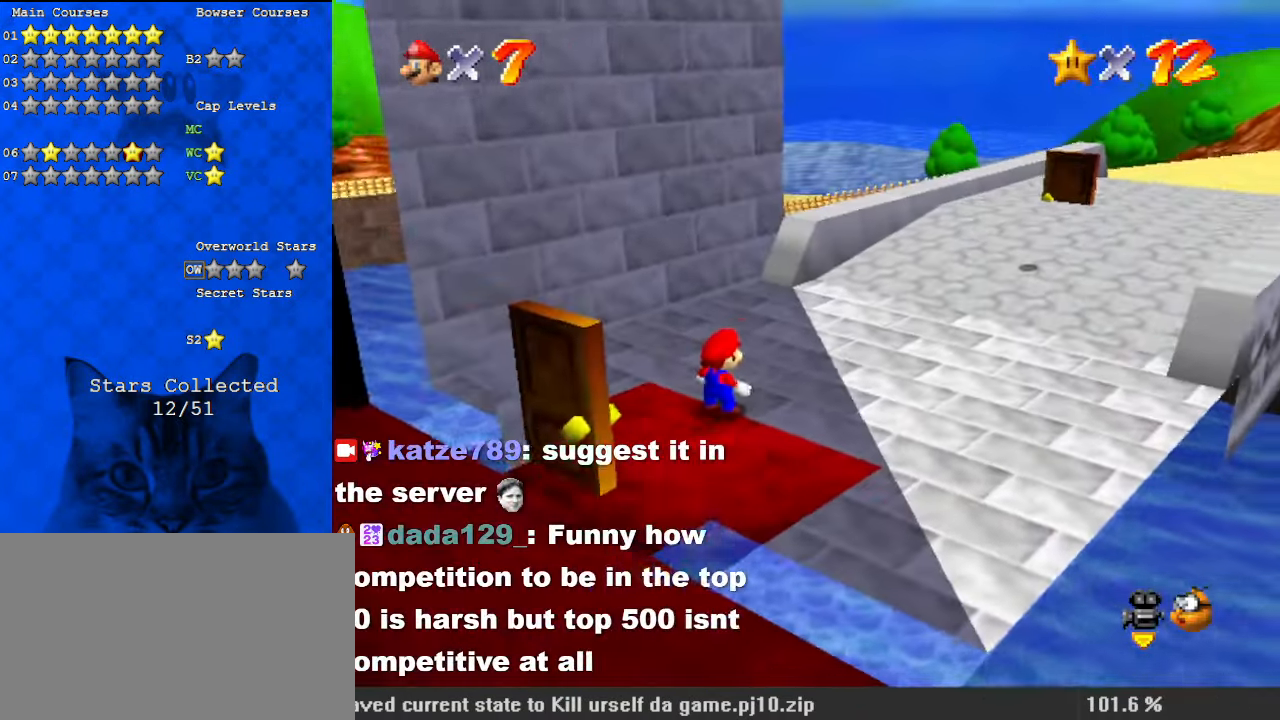
{"keys": ["right", "up"], "events": [[233, "shift", "down"], [433, "shift", "up"]]}
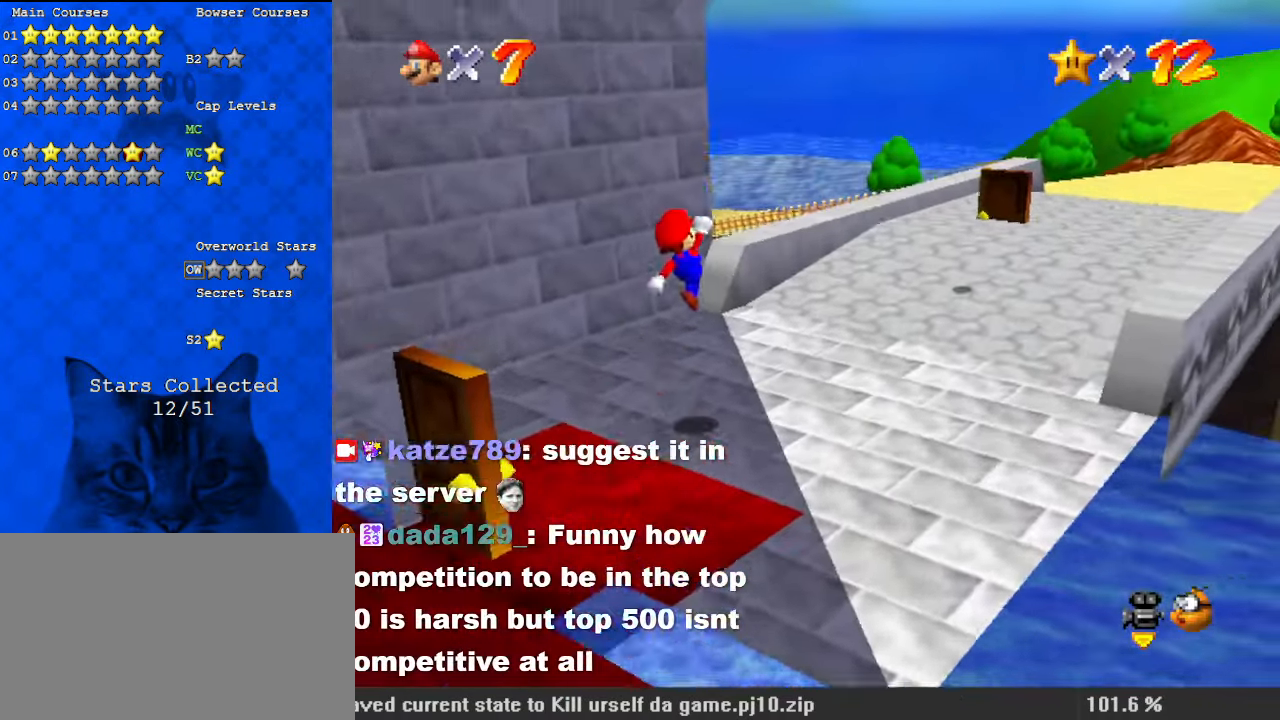
{"keys": ["ctrl", "right", "shift", "up"], "events": [[400, "ctrl", "down"], [433, "shift", "down"]]}
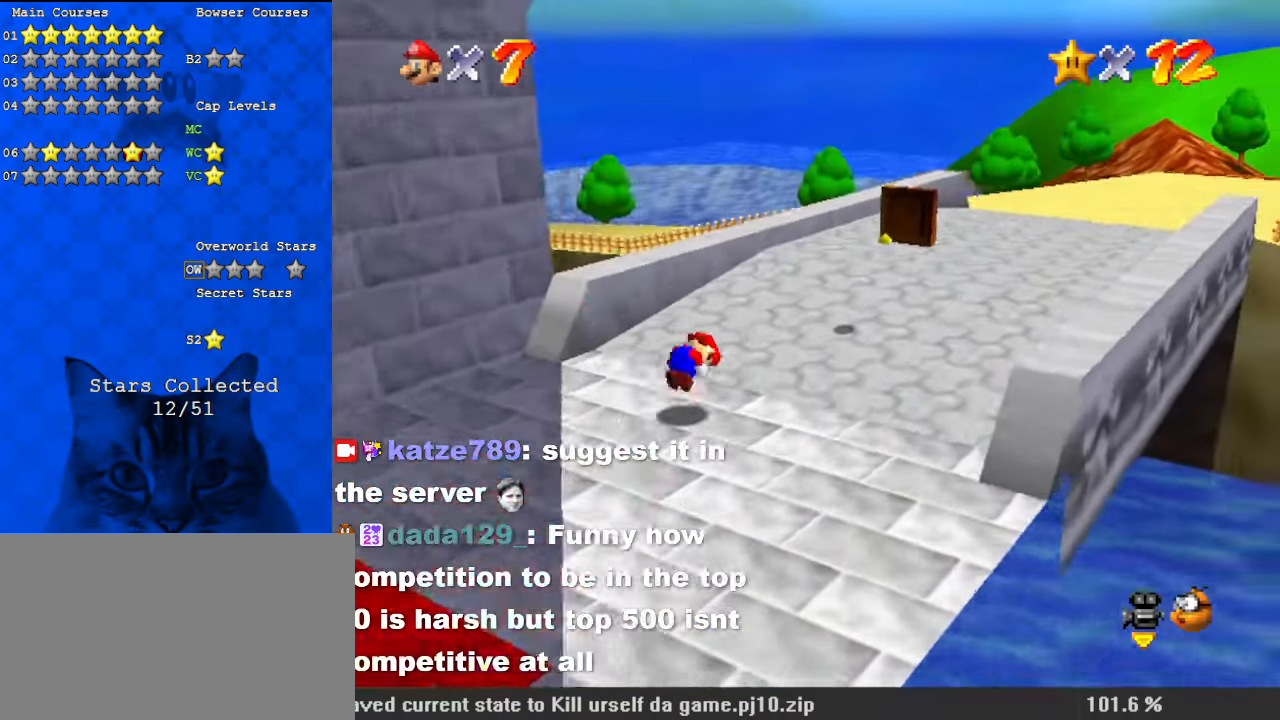
{"keys": ["right", "shift", "up"], "events": [[133, "ctrl", "up"], [167, "shift", "up"], [500, "shift", "down"]]}
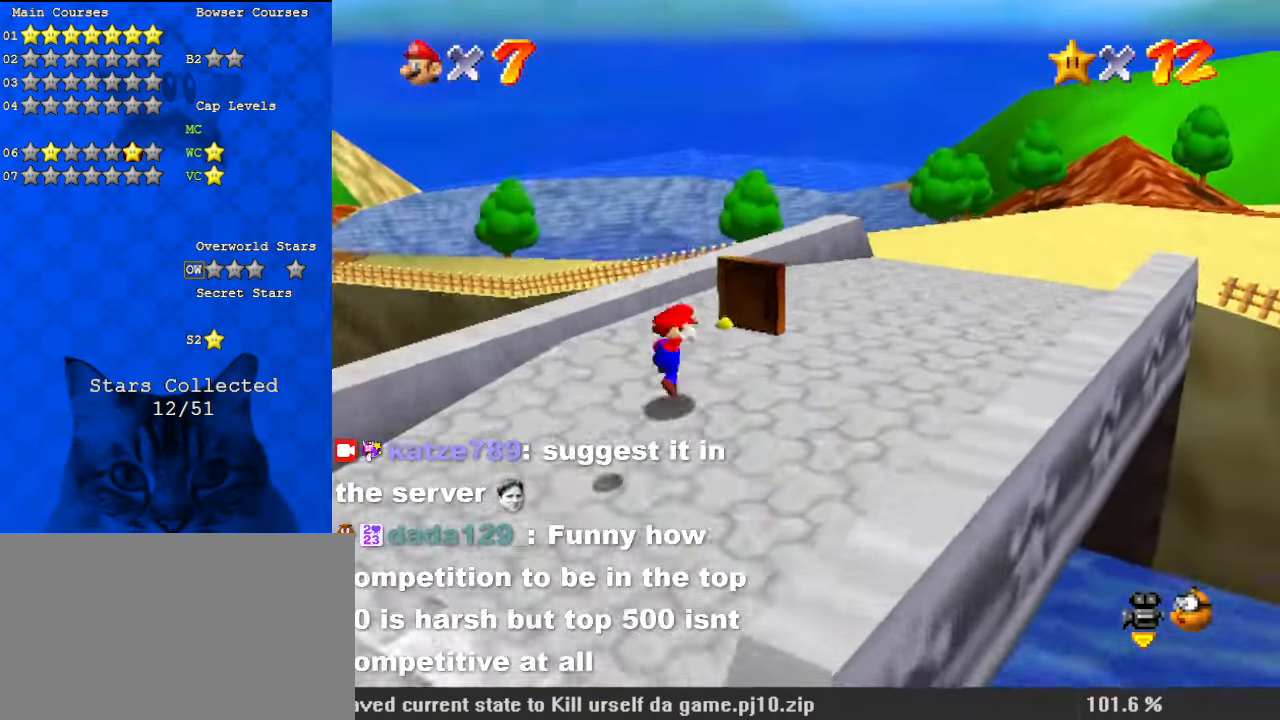
{"keys": ["right", "up"], "events": [[133, "ctrl", "down"], [133, "shift", "up"], [300, "ctrl", "up"]]}
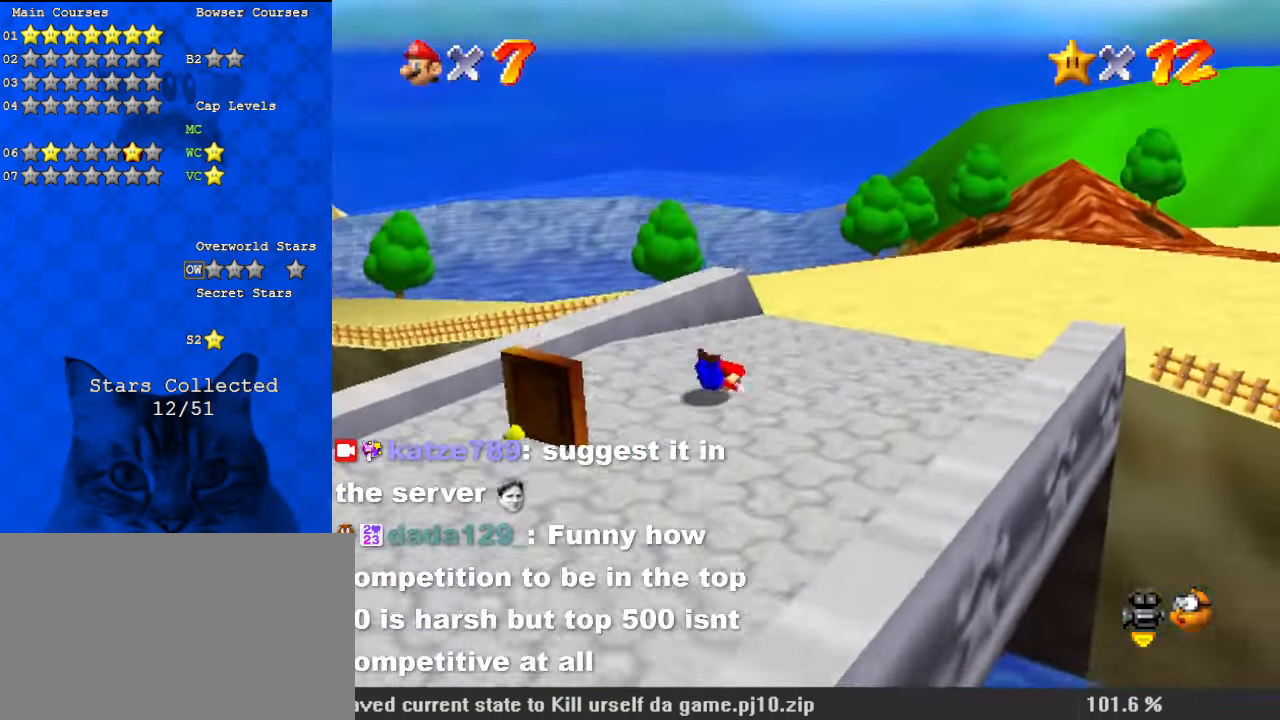
{"keys": ["shift", "up"], "events": [[33, "shift", "down"], [100, "ctrl", "down"], [233, "ctrl", "up"], [500, "right", "up"]]}
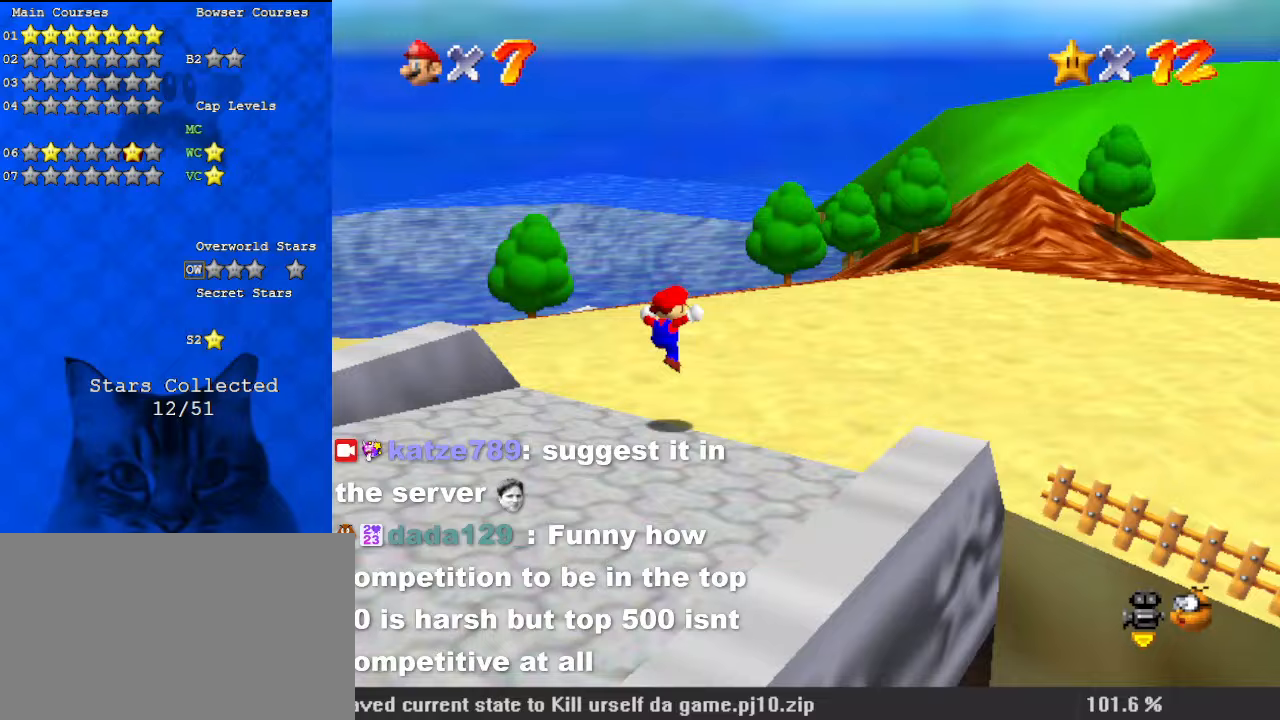
{"keys": ["ctrl", "shift", "up"], "events": [[367, "ctrl", "down"]]}
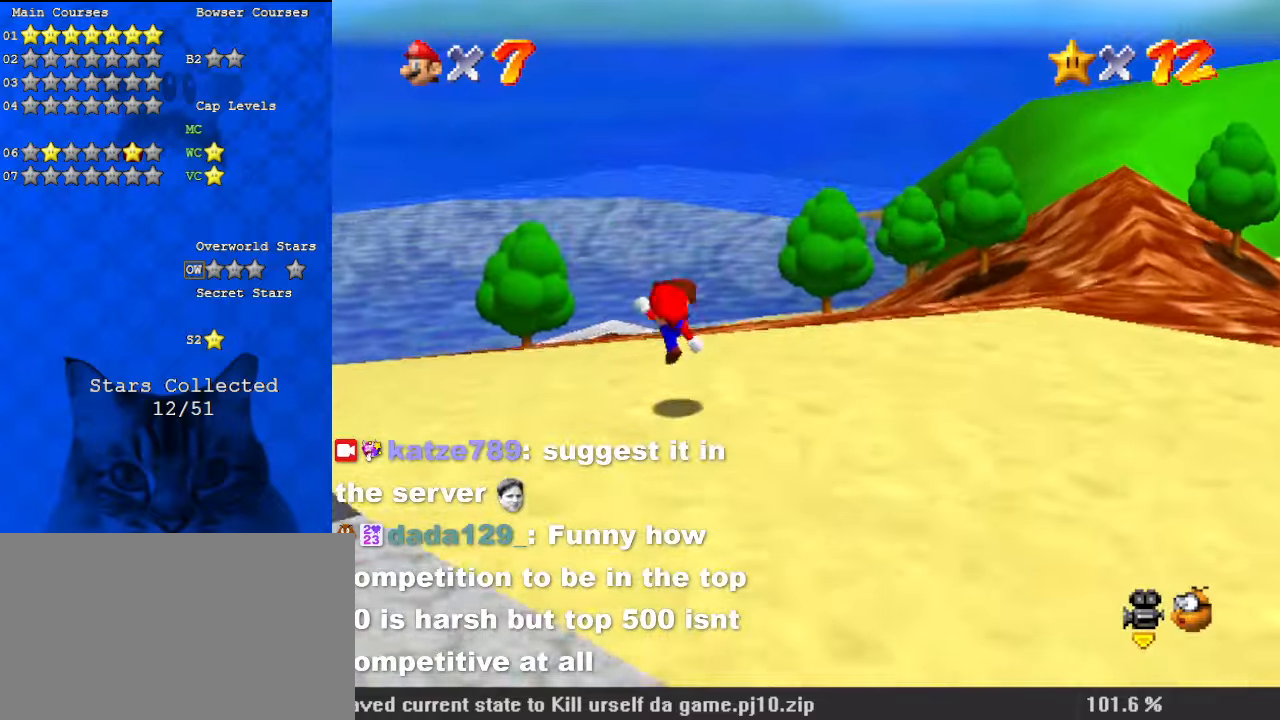
{"keys": ["ctrl", "shift", "up"], "events": [[67, "ctrl", "up"], [467, "ctrl", "down"]]}
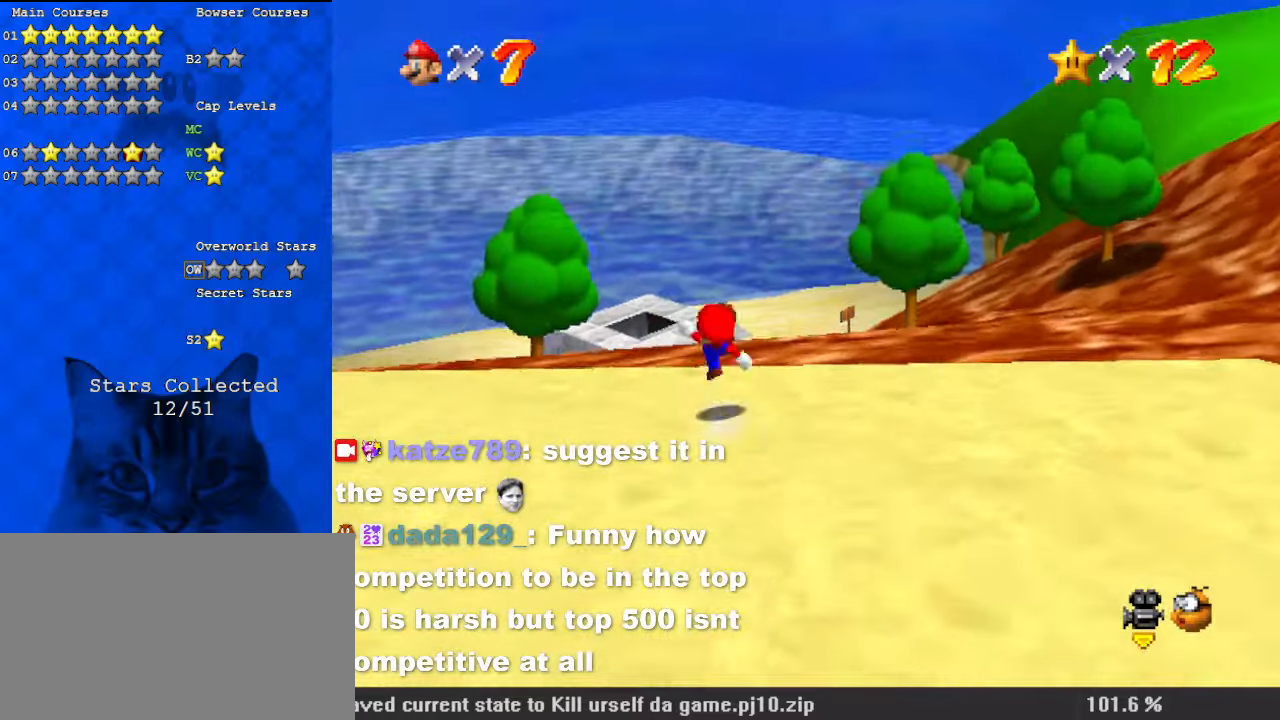
{"keys": ["c", "right", "s", "up"], "events": [[167, "ctrl", "up"], [167, "shift", "up"], [267, "d", "down"], [333, "d", "up"], [400, "right", "down"], [433, "c", "down"], [500, "s", "down"]]}
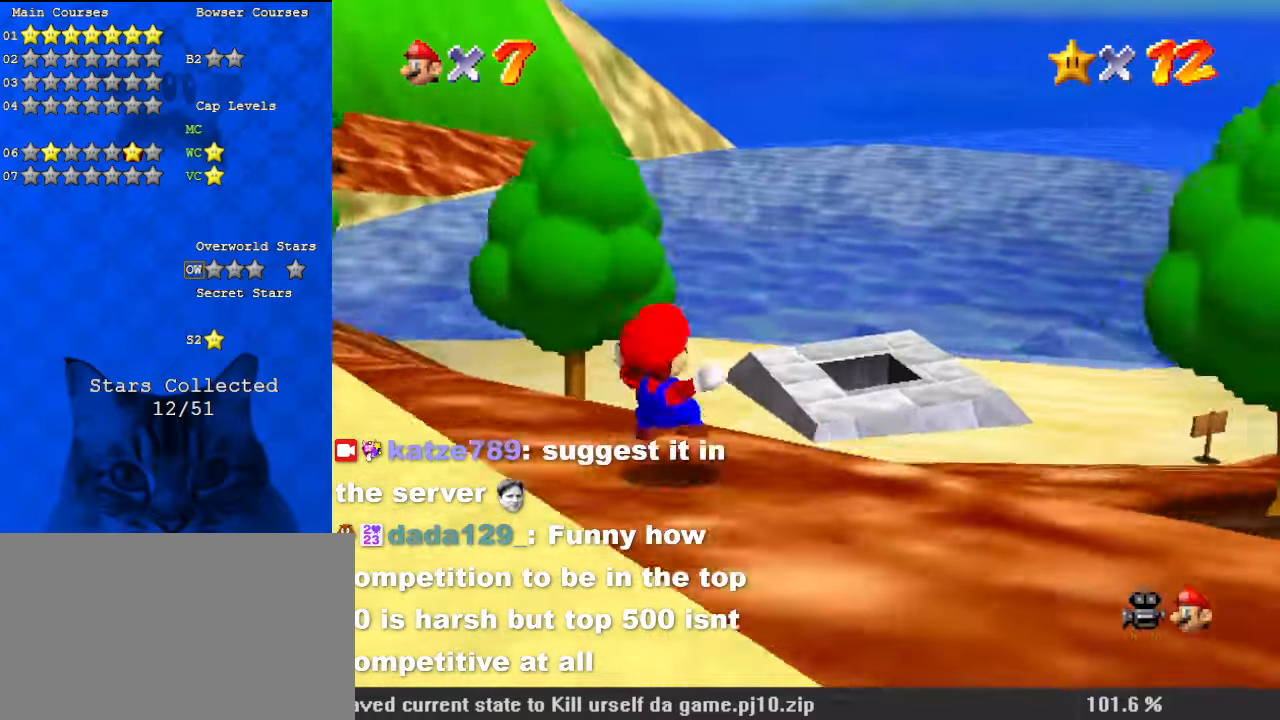
{"keys": ["up"], "events": [[133, "c", "up"], [167, "s", "up"], [233, "right", "up"], [400, "right", "down"], [500, "right", "up"]]}
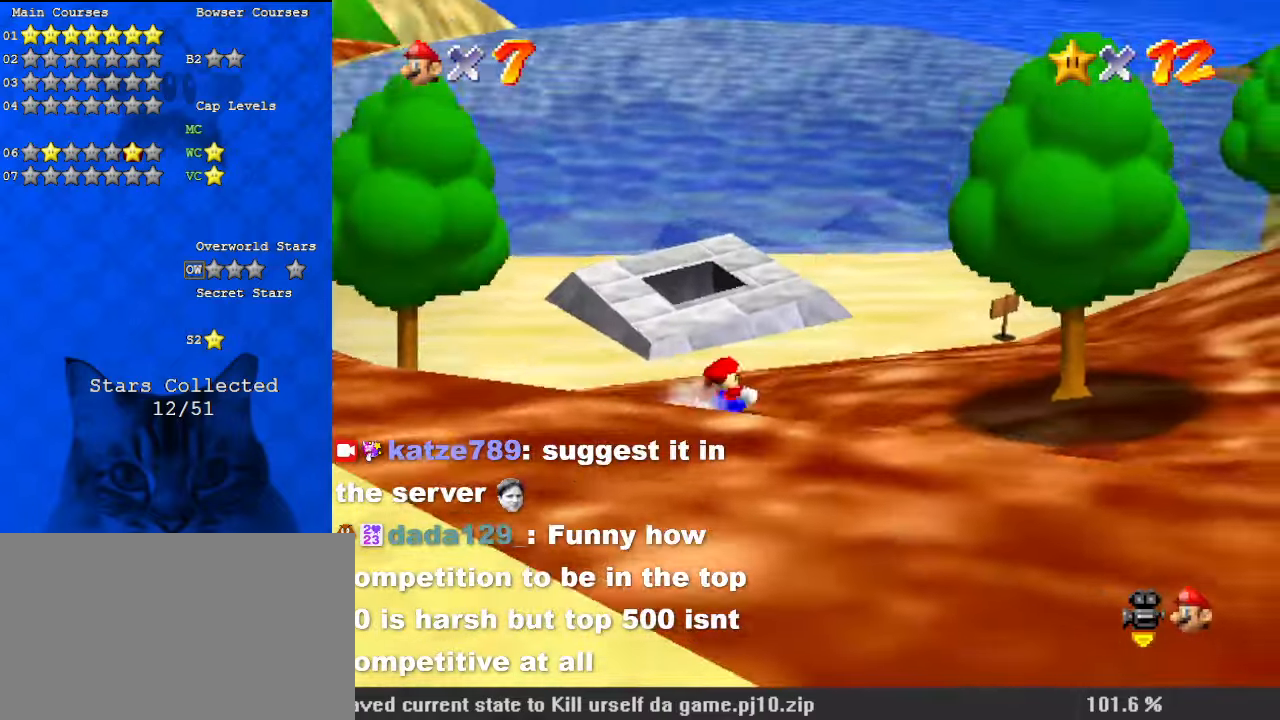
{"keys": ["left", "shift"], "events": [[133, "left", "down"], [267, "up", "up"], [500, "shift", "down"]]}
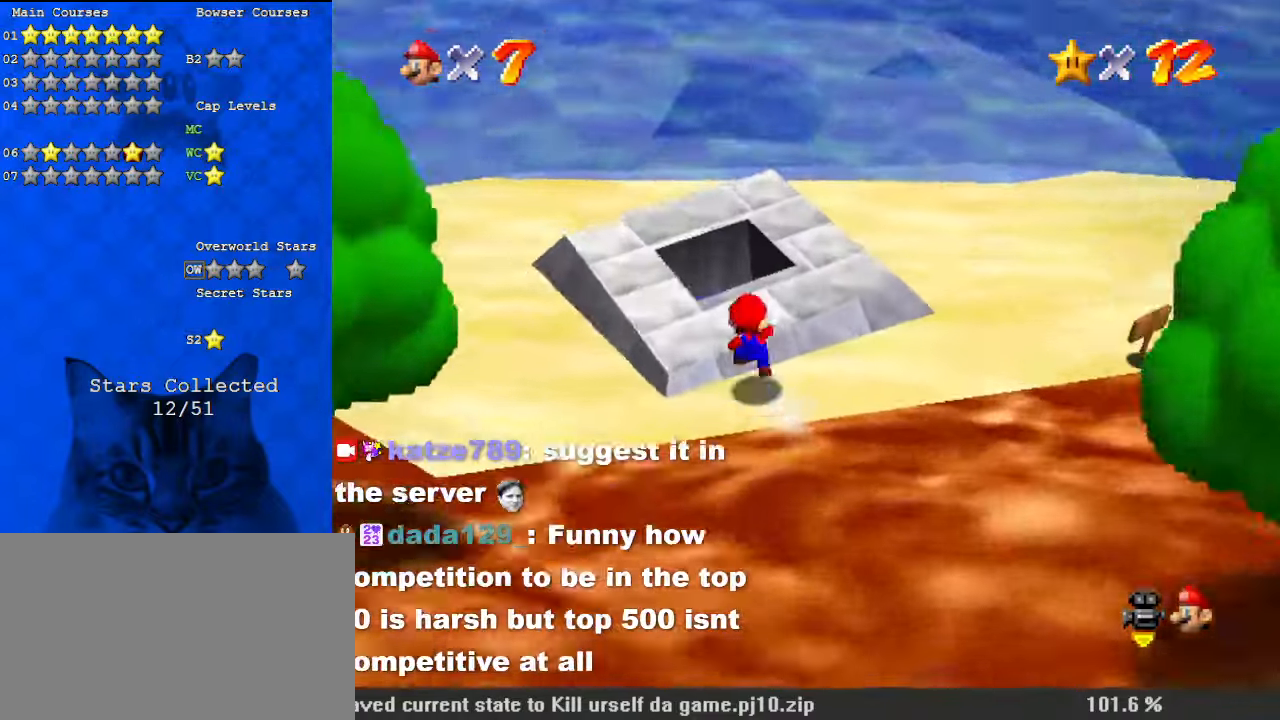
{"keys": [], "events": [[33, "left", "up"], [100, "right", "down"], [100, "shift", "up"], [200, "right", "up"], [367, "right", "down"], [433, "right", "up"]]}
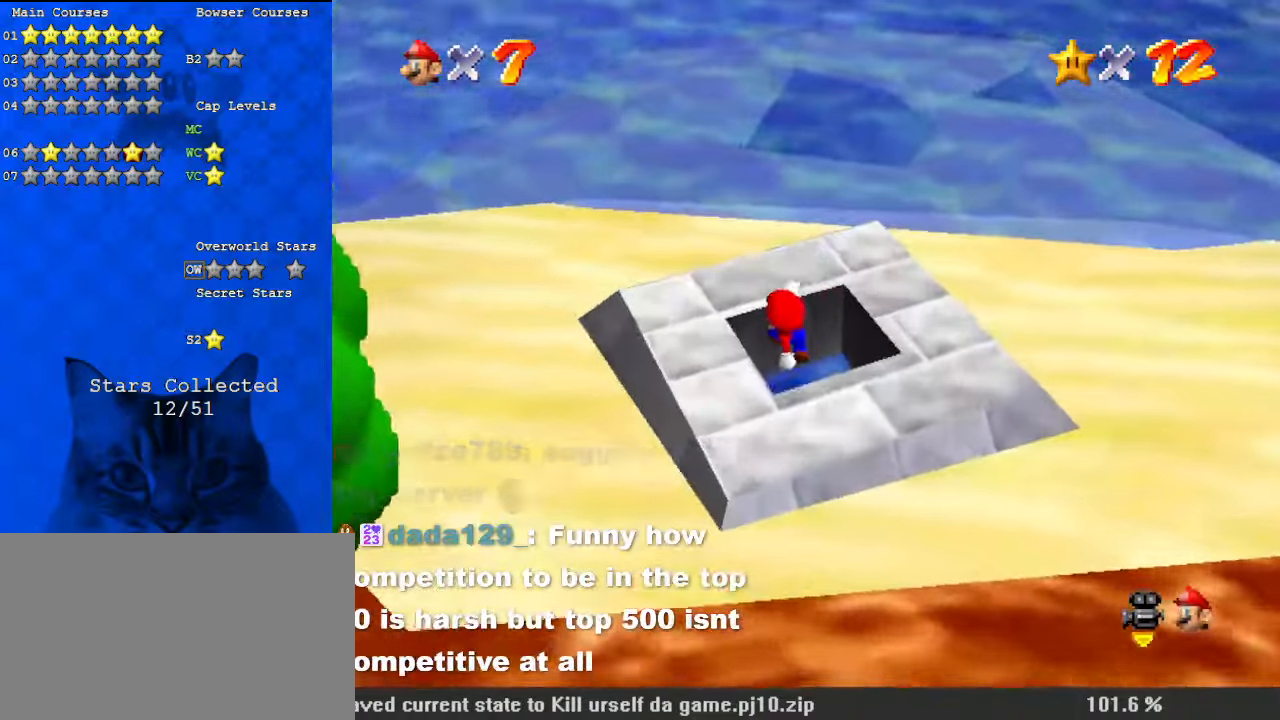
{"keys": [], "events": [[233, "c", "down"], [367, "c", "up"]]}
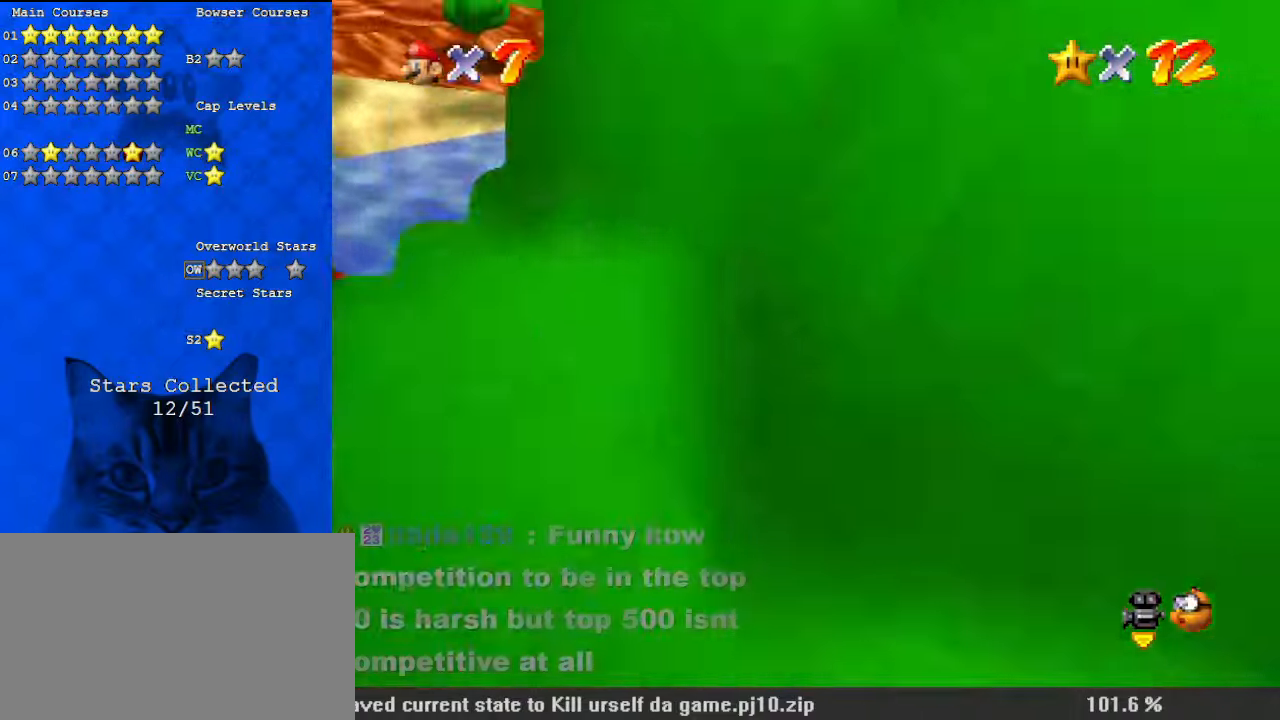
{"keys": [], "events": [[33, "y", "down"], [167, "y", "up"]]}
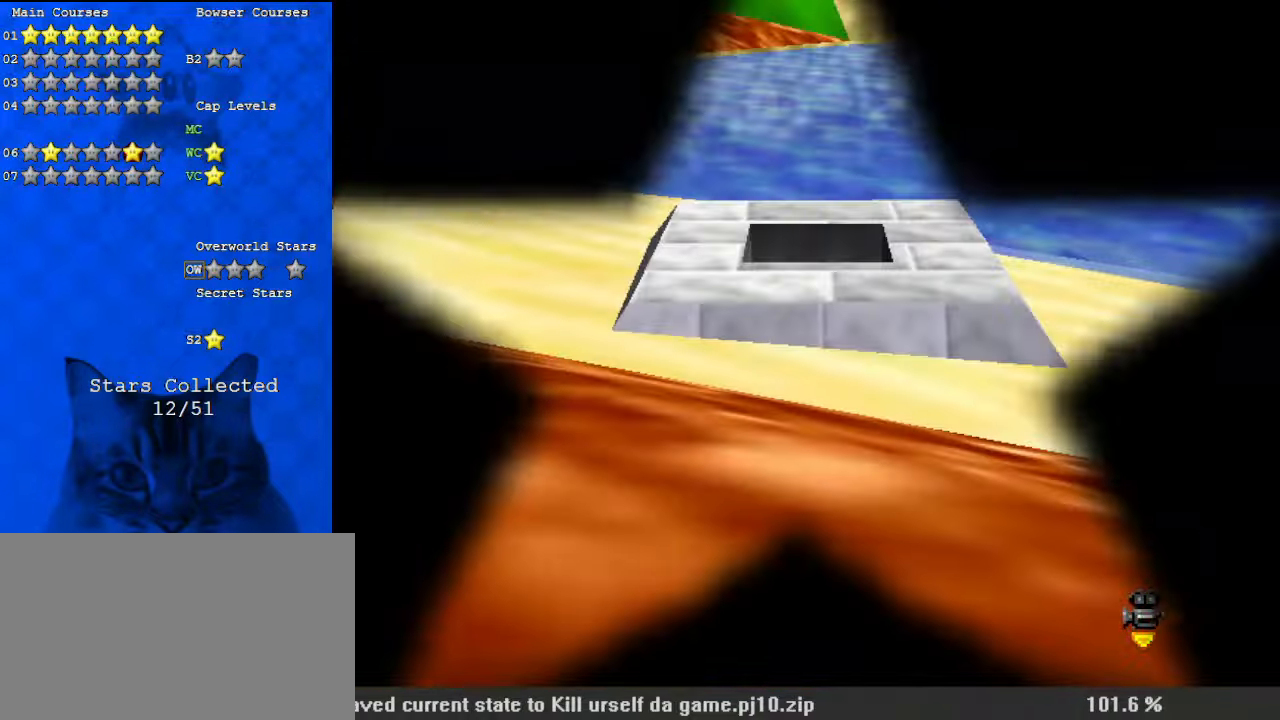
{"keys": [], "events": []}